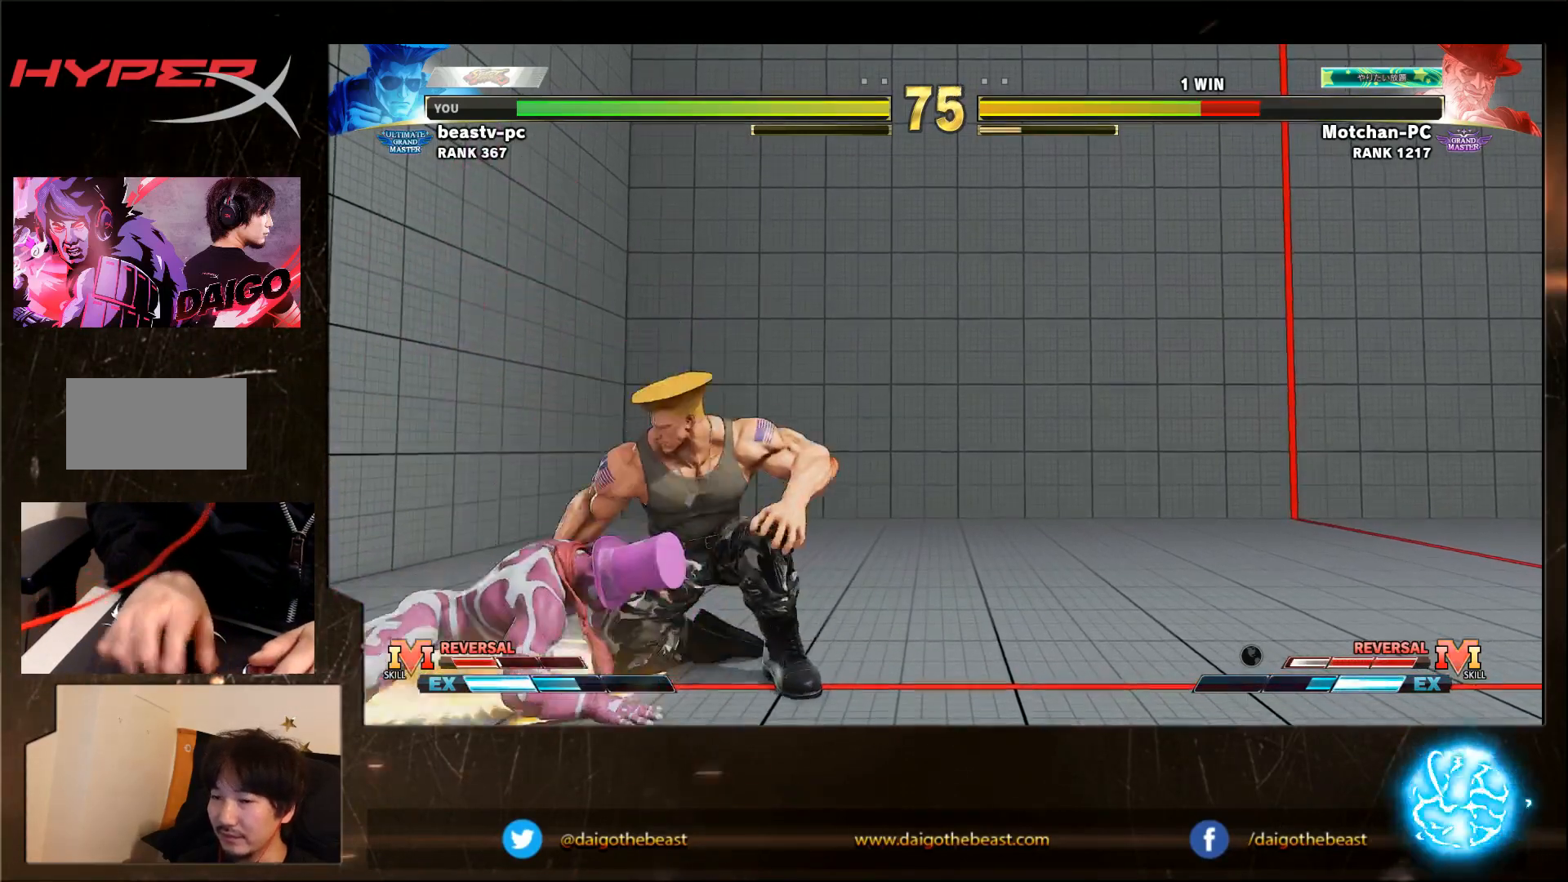
Gameplay with a controller (arcade stick); each line is a JSON object with the inputs held at the frame after it. "events" lists button and stick changes between this image and that frame as [ms after this image, input, new state], when the widget could be followed in between. Not read: L3 MK R3.
{"buttons": [], "left_stick": "down-right", "events": [[17, "R1", "down"], [50, "R1", "up"], [150, "R1", "down"], [183, "R1", "up"], [217, "R1", "down"], [283, "R1", "up"], [317, "R1", "down"], [350, "R1", "up"], [350, "left_stick", "down-right"], [383, "R1", "down"], [450, "R1", "up"]]}
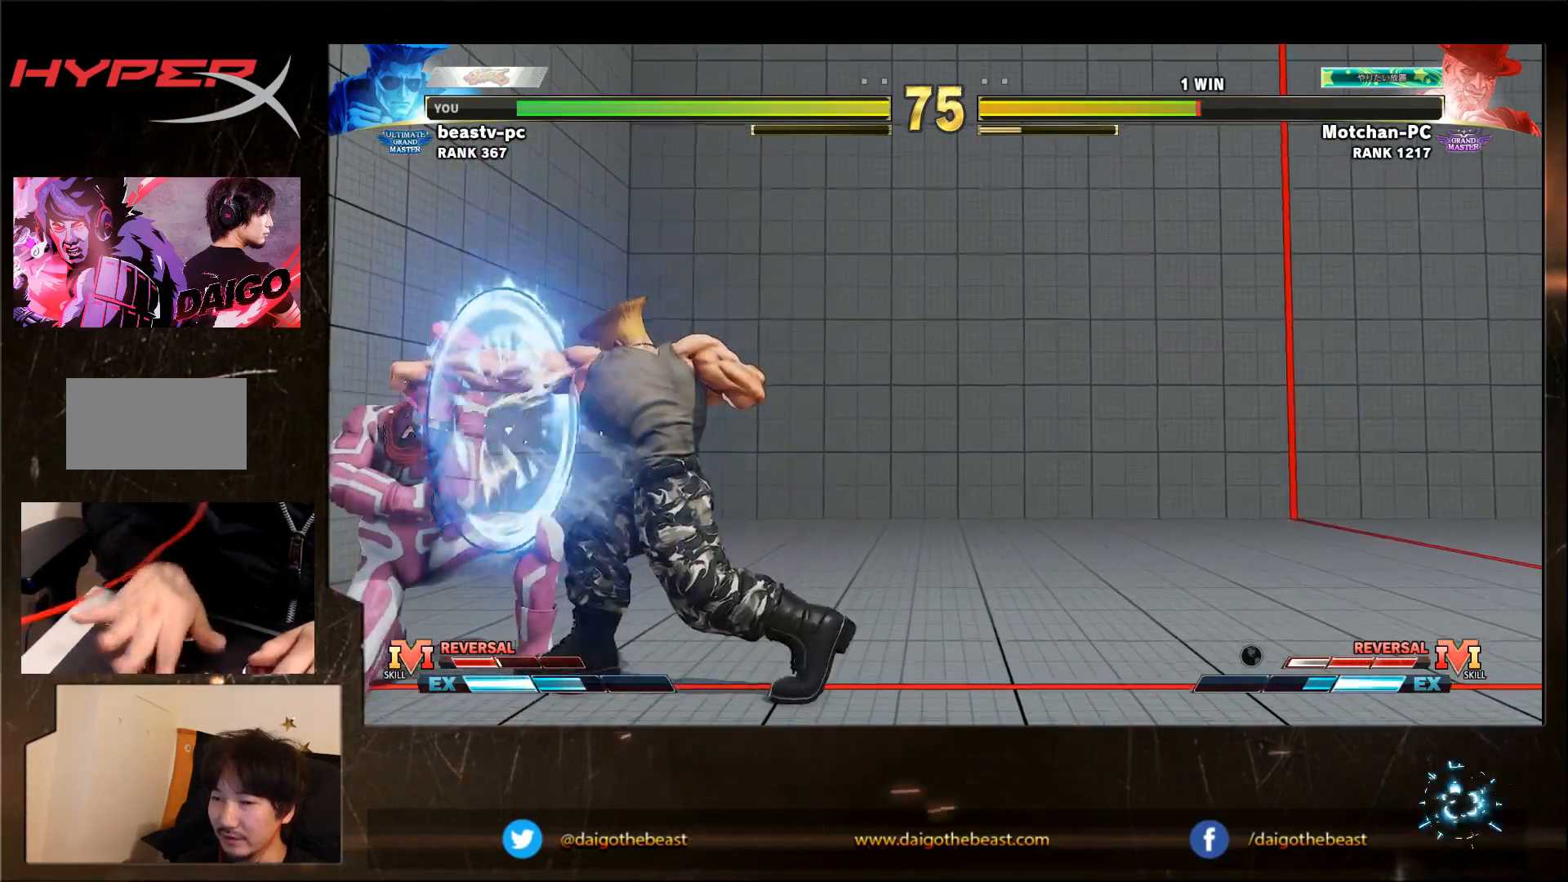
{"buttons": [], "left_stick": "right", "events": [[383, "left_stick", "right"]]}
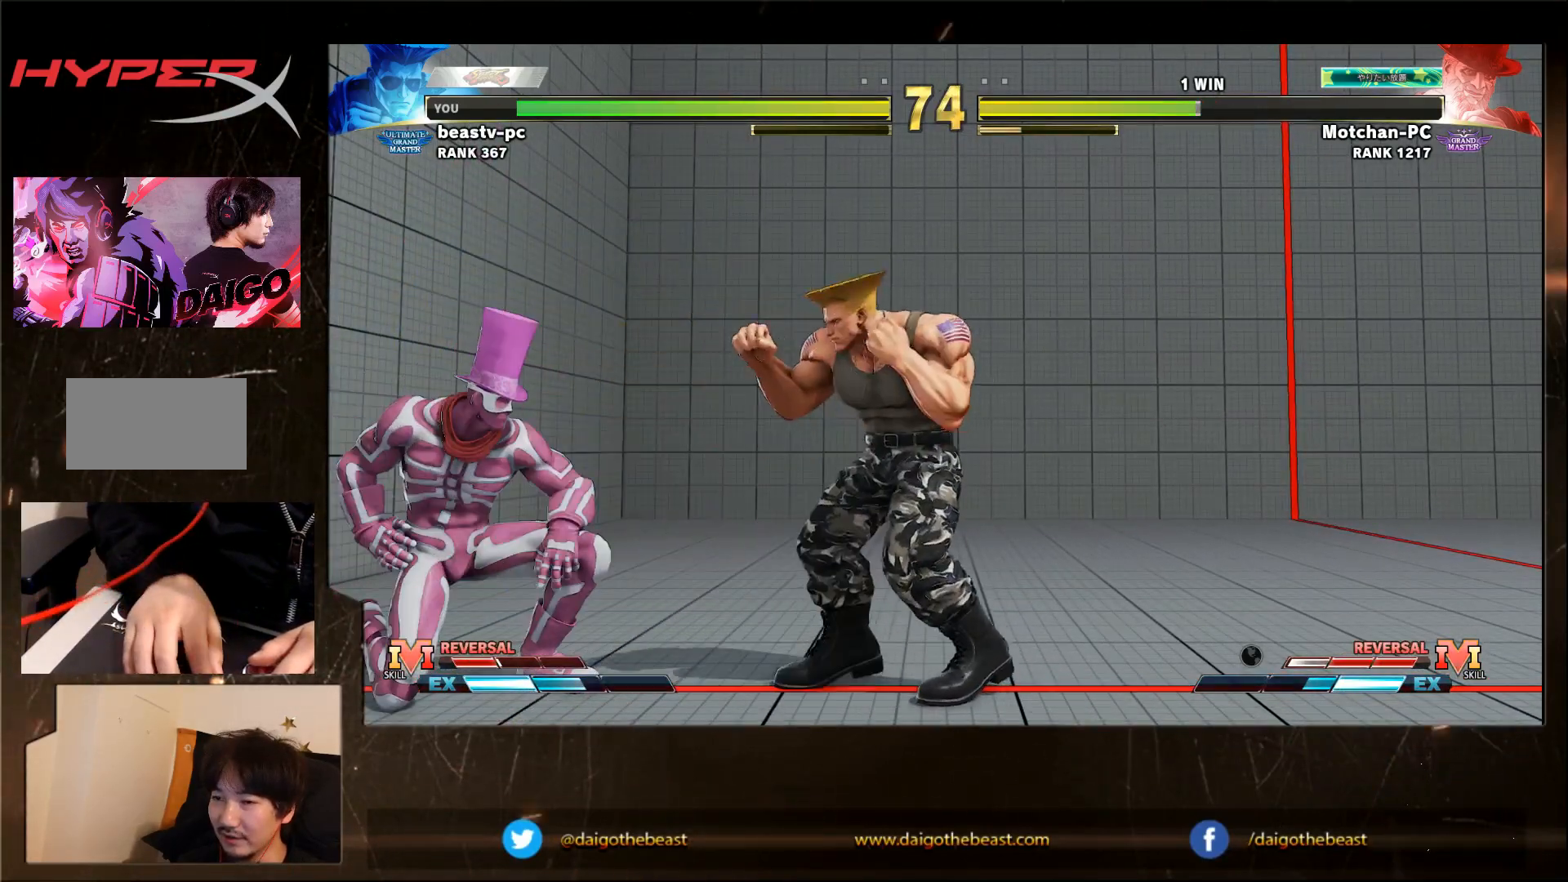
{"buttons": [], "left_stick": "right", "events": [[150, "left_stick", "left"], [350, "left_stick", "right"]]}
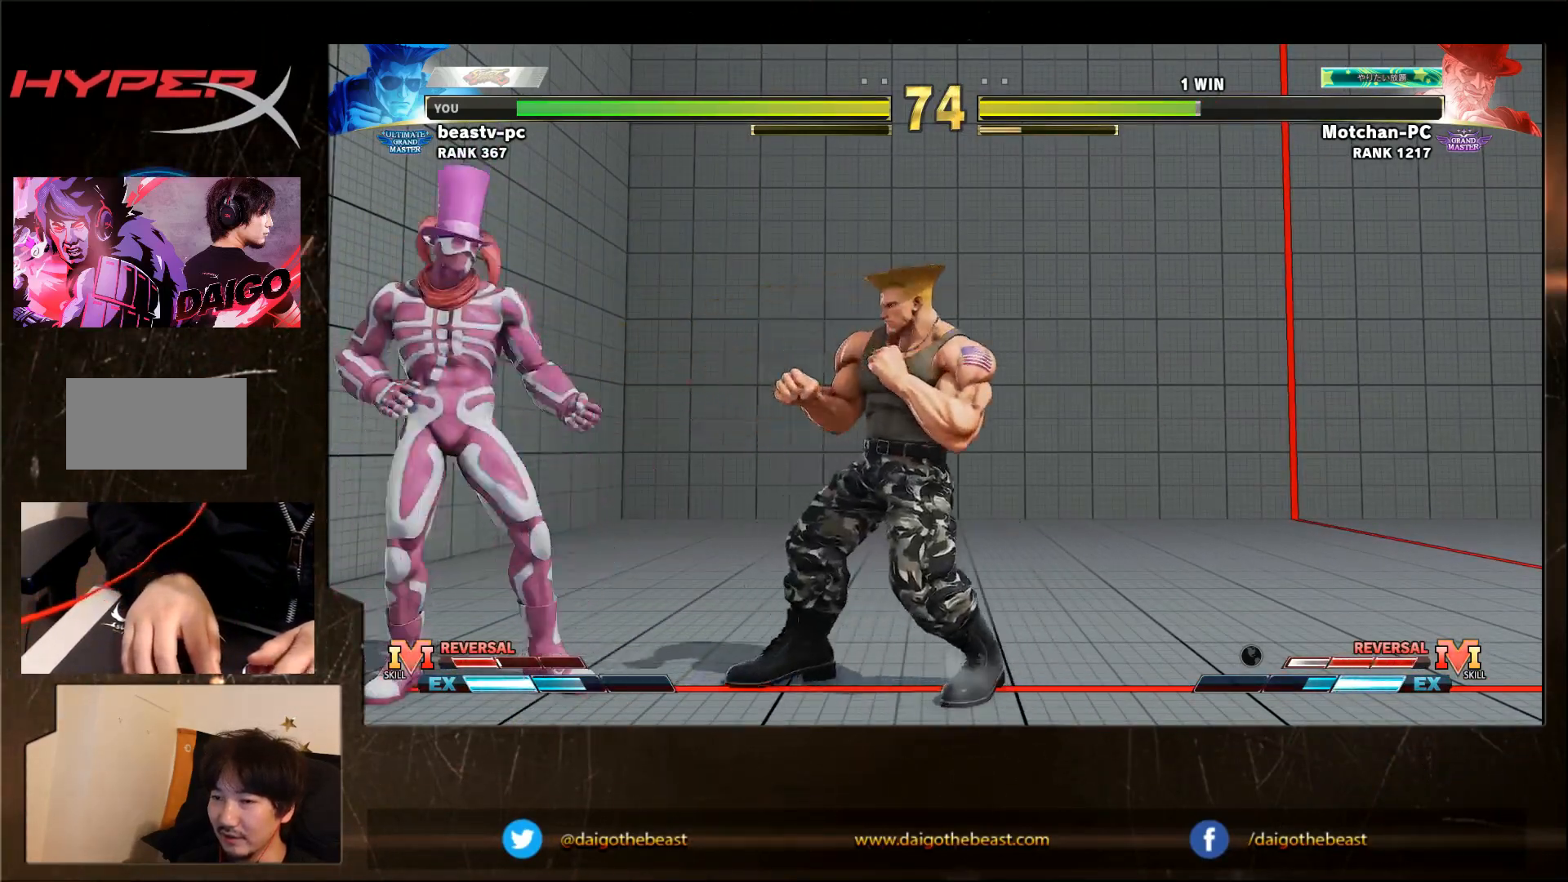
{"buttons": [], "left_stick": "down-right", "events": [[50, "left_stick", "left"], [367, "CROSS", "down"], [367, "SQUARE", "down"], [450, "CROSS", "up"], [483, "SQUARE", "up"], [483, "left_stick", "down-right"]]}